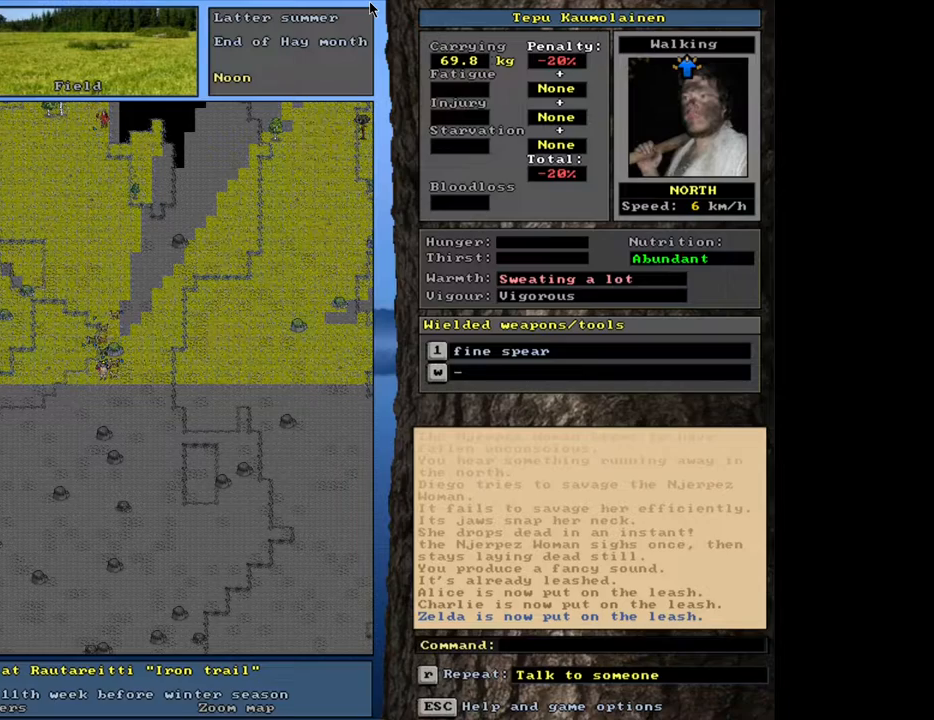
Gameplay with keyboard and mouse; each line is a JSON object with the keys and mouse buttons held at the frame after it. "events" lists presses ("down") and releases ("up") of ".", "/", "0", "1", "2", "3", "4", "5", "6", "8", "9", "a", "alt_l", "alt_r", "b", "backslash", "backspace", "c", "caps_lock", "comma", "ctrl_l", "ctrl_r", "d", "down", "e", "equals", "escape", "f", "f1", "f10", "f11", "f12", "f2", "f3", "f4", "f5", "f6", "f8", "f9", "g", "h", "i", "k", "l", "lbracket", "left", "minus", "n", "num0", "num1", "num2", "num3", "num4", "num5", "num6", "num7", "num8", "num9", "o", "p", "q", "quote", "r", "rbracket", "return", "right", "s", "semicolon", "shift_l", "shift_r", "space", "super", "t", "tab", "tilde", "up", "v", "w", "x", "y", "z", "mouse_left", "mouse_wheel", "mouse_right", "mouse_mb4" and "mouse_mb5" between this image and that frame as [ms after this image, input, new state], when the widget could be followed in between. "mouse_left", "mouse_wheel", "mouse_right", "mouse_mb4", "mouse_mb5" = the "left", "wheel", "right", "mb4", "mb5" buttons of the "mouse" list. No other keys are recorded. "wheel" means that the mouse wheel is clicked or scrolled. Mouse movement is not recorded. Not read: 7 f7 j m other_keys u.
{"keys": [], "mouse": [], "events": [[233, "a", "down"], [350, "a", "up"]]}
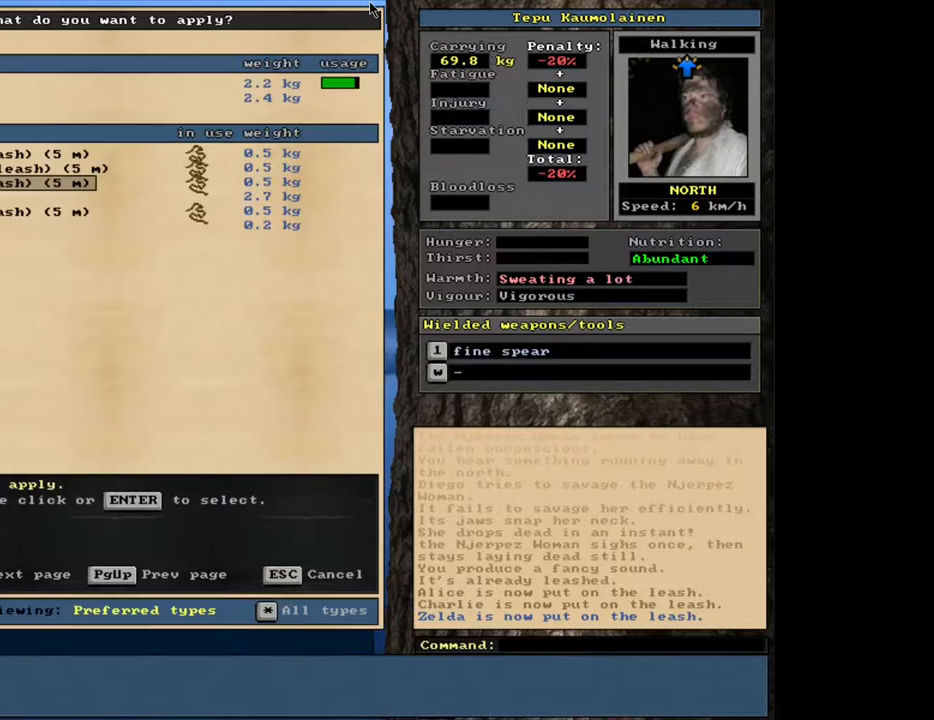
{"keys": [], "mouse": [], "events": [[250, "num2", "down"], [367, "num2", "up"]]}
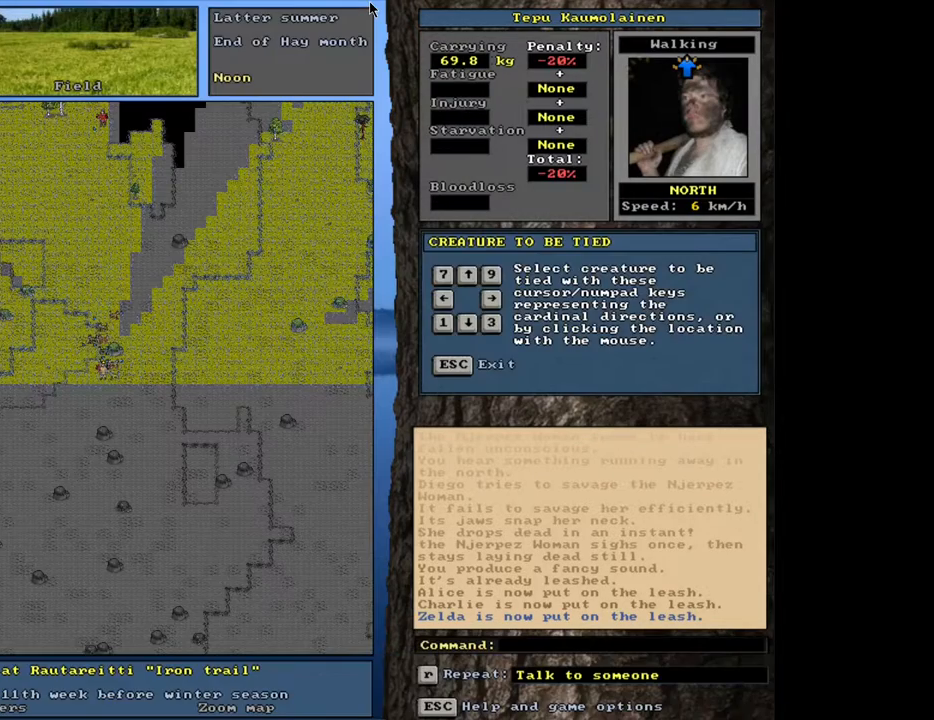
{"keys": [], "mouse": [], "events": [[367, "num9", "down"], [450, "num9", "up"]]}
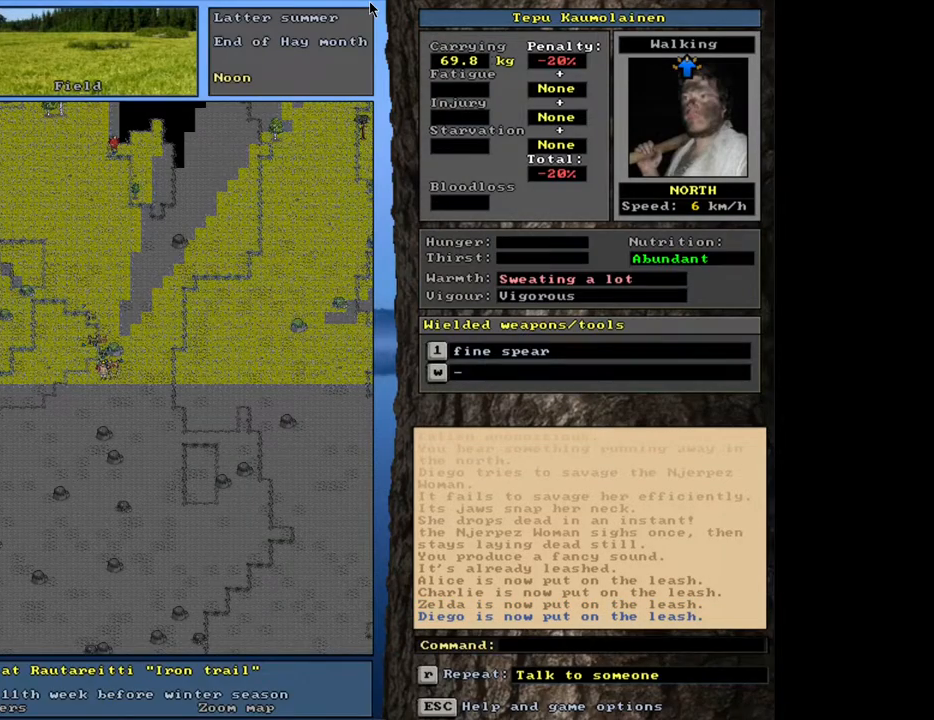
{"keys": ["ctrl_l"], "mouse": [], "events": [[400, "ctrl_l", "down"]]}
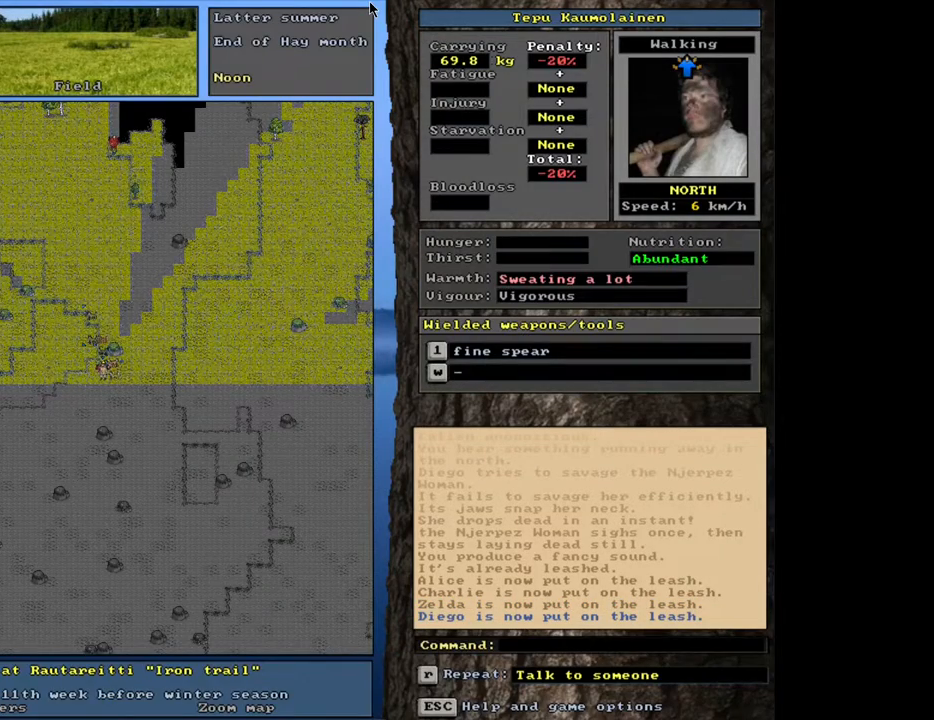
{"keys": [], "mouse": [], "events": [[133, "num8", "down"], [217, "num8", "up"], [267, "ctrl_l", "up"], [417, "a", "down"], [500, "a", "up"]]}
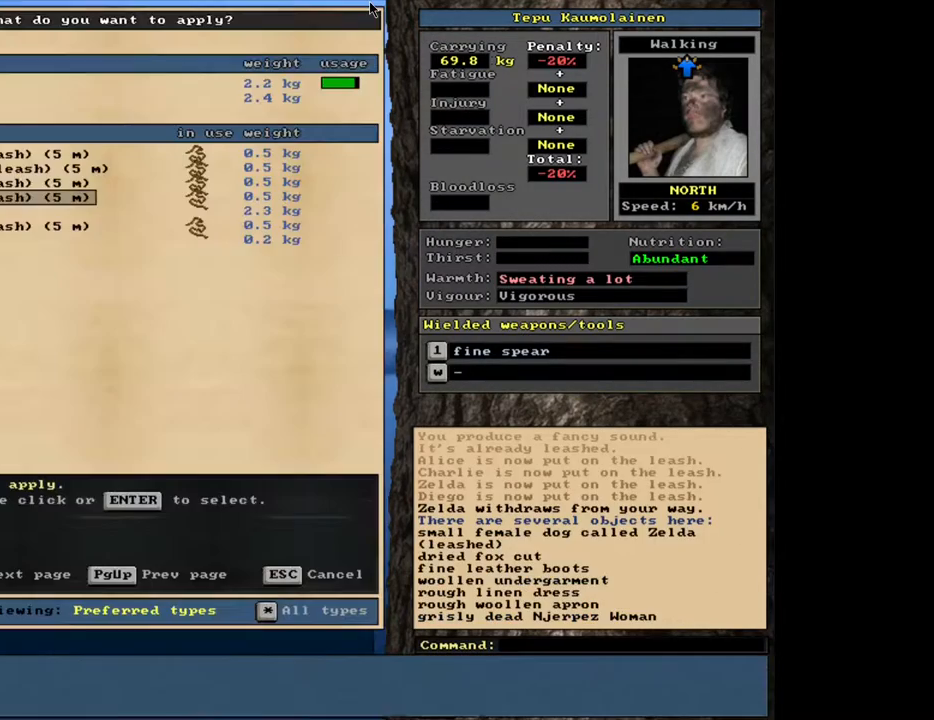
{"keys": [], "mouse": [], "events": [[150, "num2", "down"], [233, "num2", "up"]]}
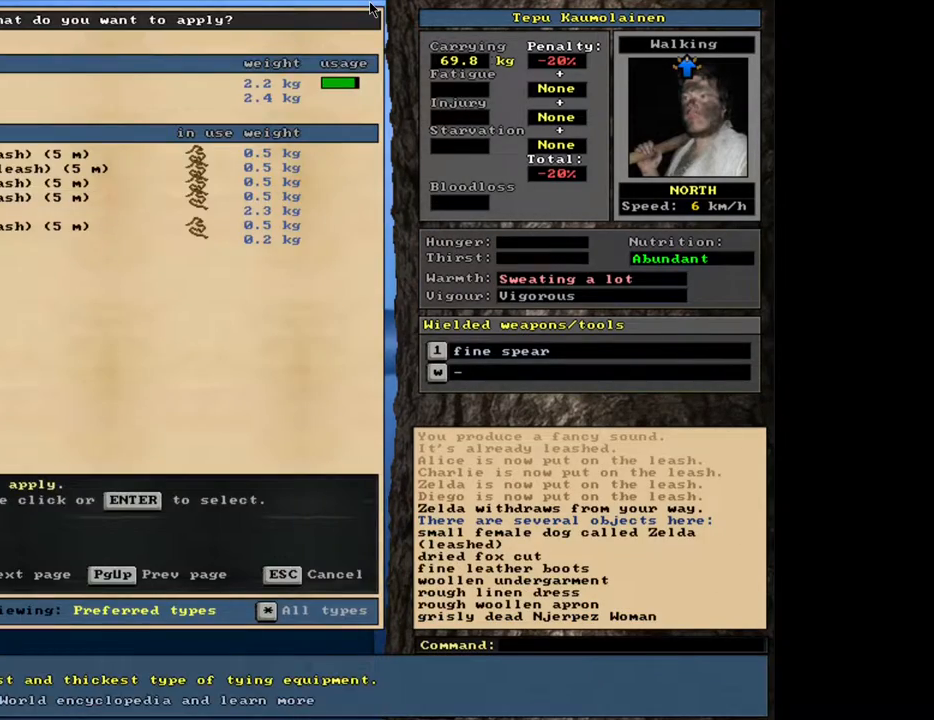
{"keys": [], "mouse": [], "events": []}
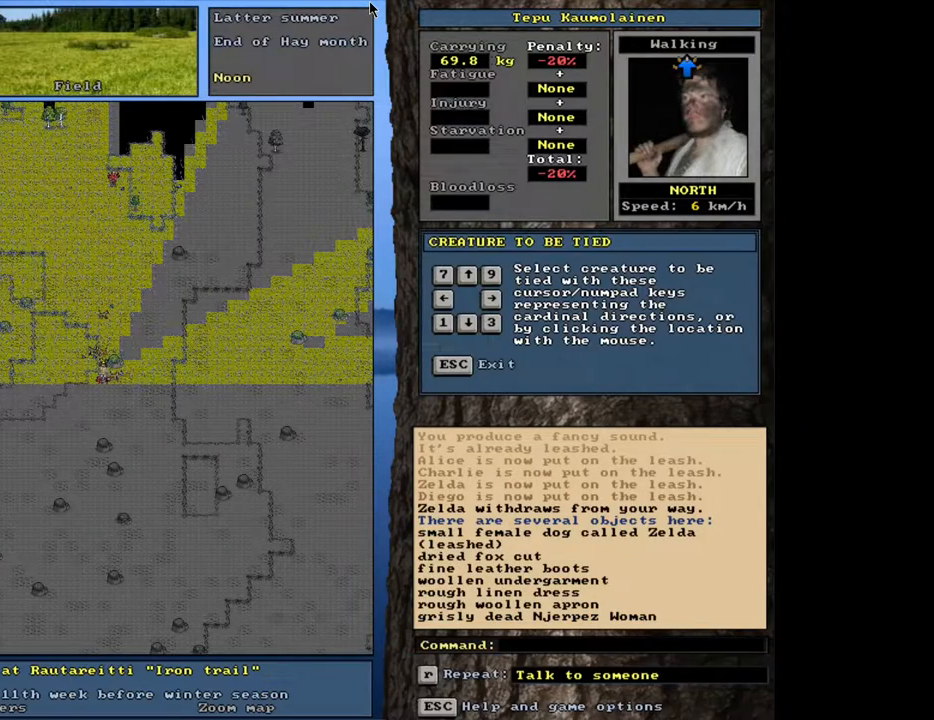
{"keys": ["num8"], "mouse": [], "events": [[467, "num8", "down"]]}
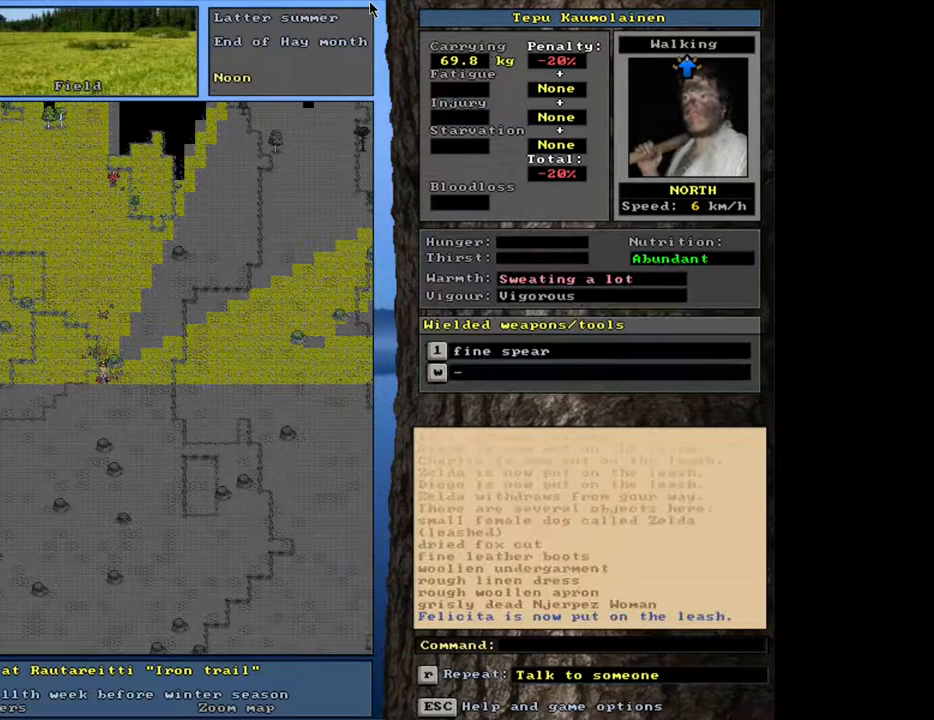
{"keys": [], "mouse": [], "events": [[33, "num8", "up"]]}
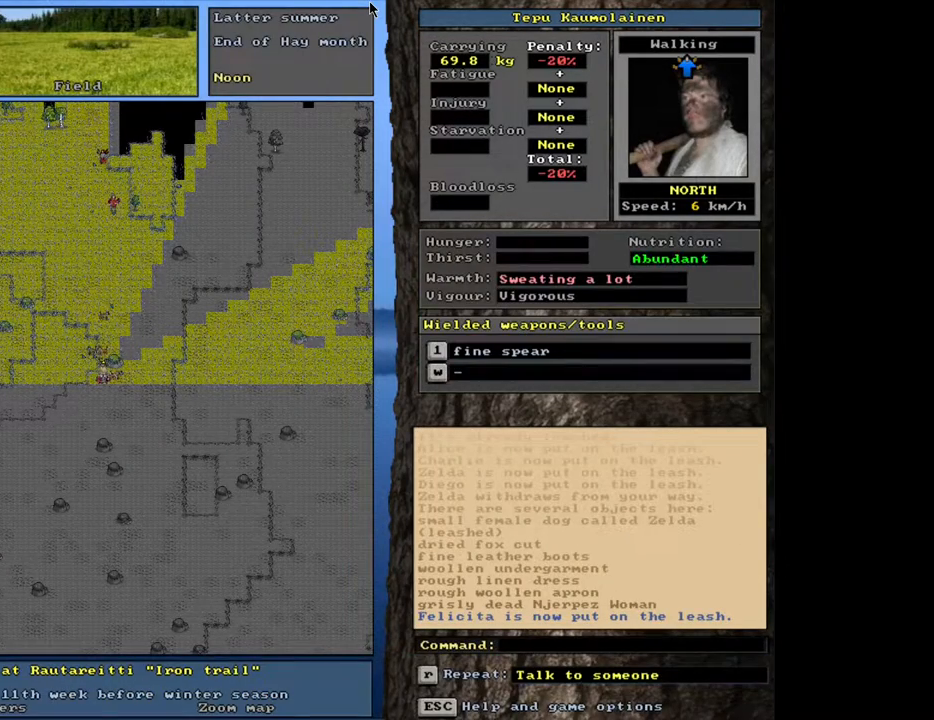
{"keys": [], "mouse": [], "events": []}
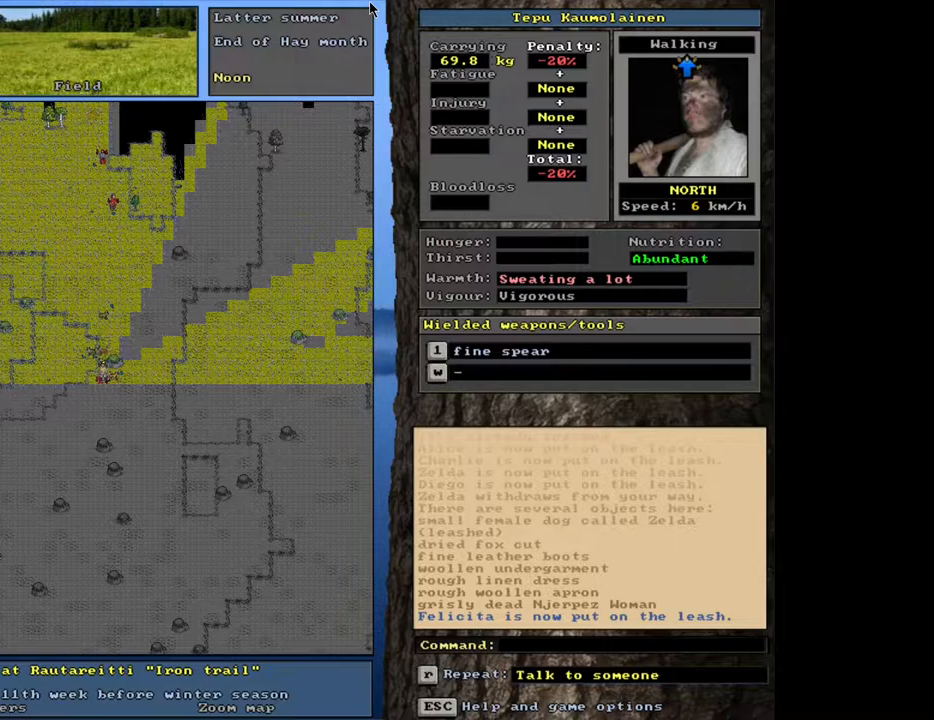
{"keys": ["ctrl_l"], "mouse": [], "events": [[467, "ctrl_l", "down"]]}
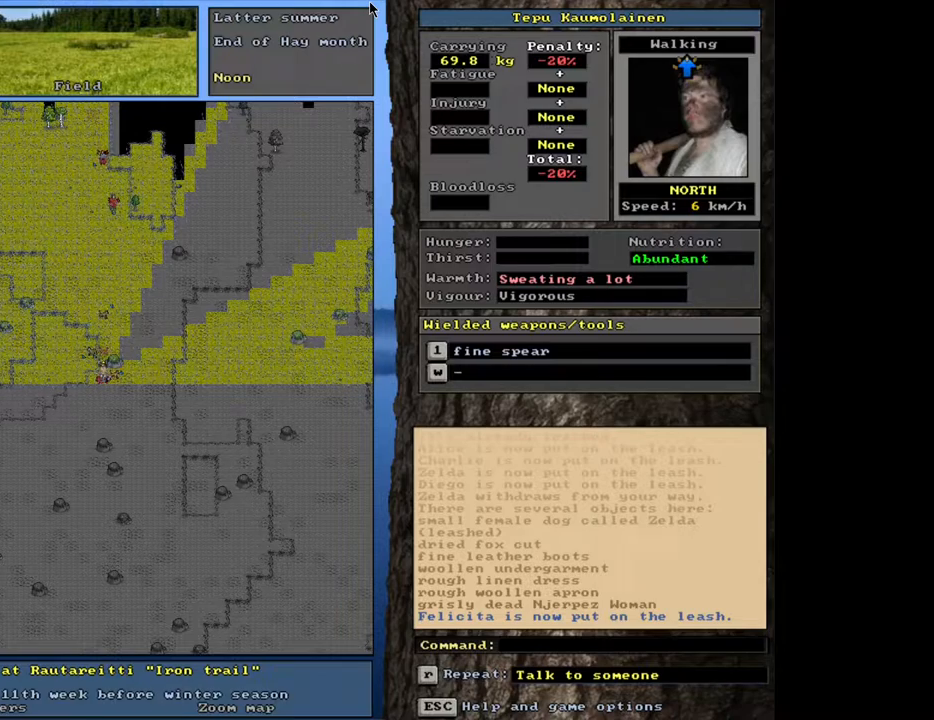
{"keys": [], "mouse": [], "events": [[83, "num8", "down"], [150, "num8", "up"], [233, "ctrl_l", "up"], [400, "a", "down"], [483, "a", "up"]]}
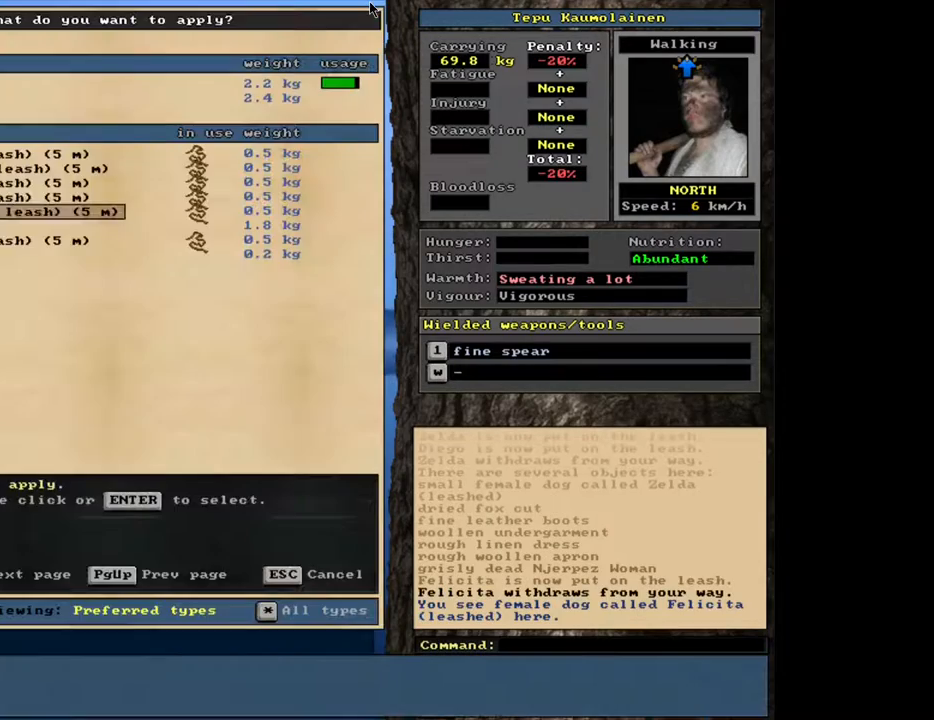
{"keys": [], "mouse": [], "events": [[100, "num2", "down"], [217, "num2", "up"]]}
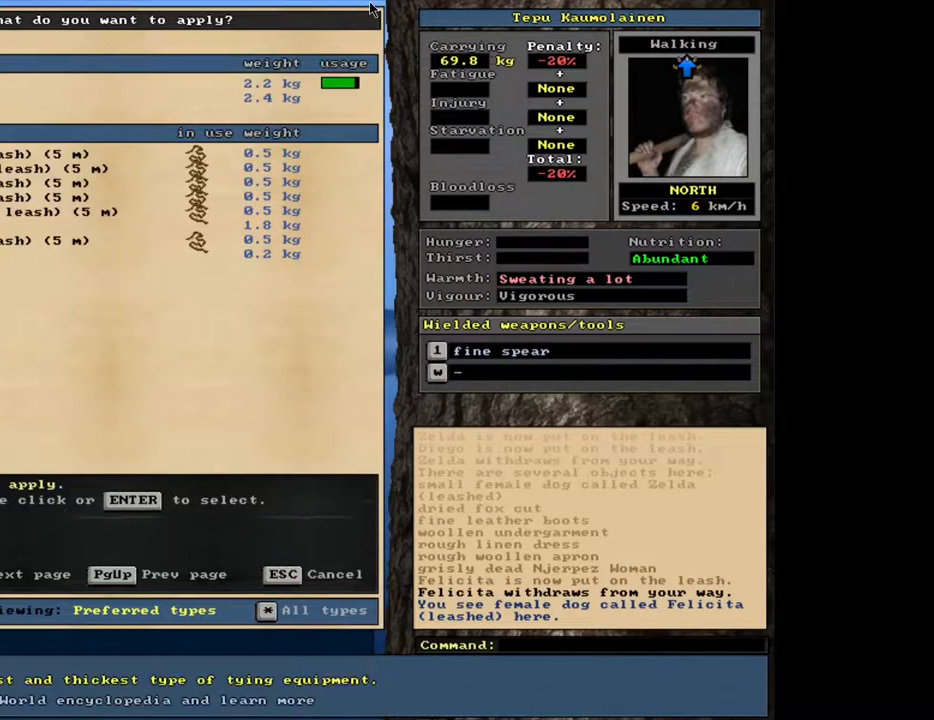
{"keys": [], "mouse": [], "events": [[400, "num8", "down"], [467, "num8", "up"]]}
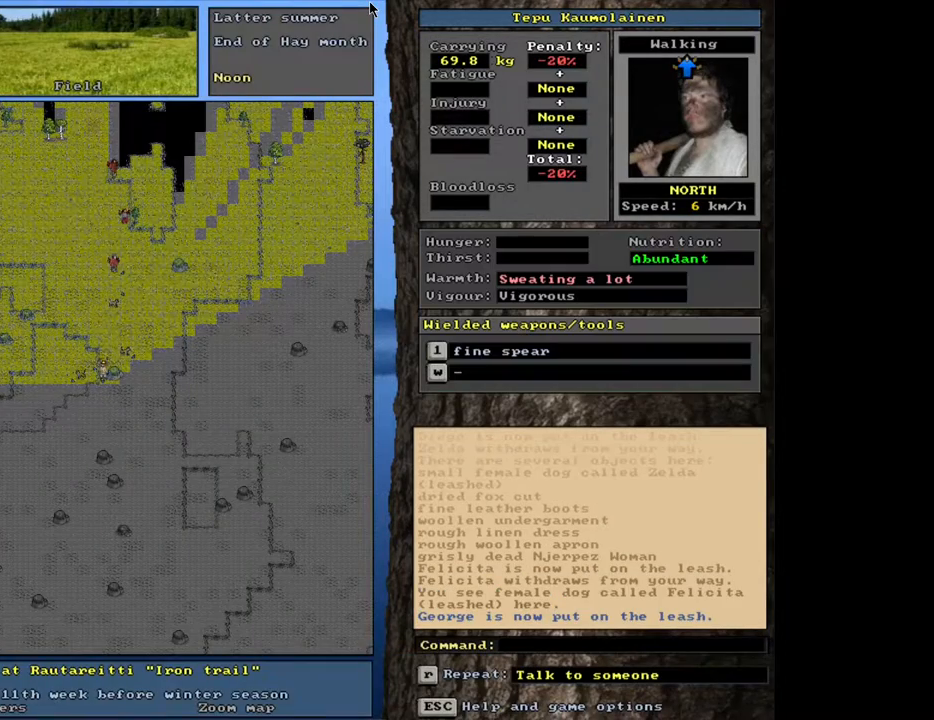
{"keys": [], "mouse": [], "events": []}
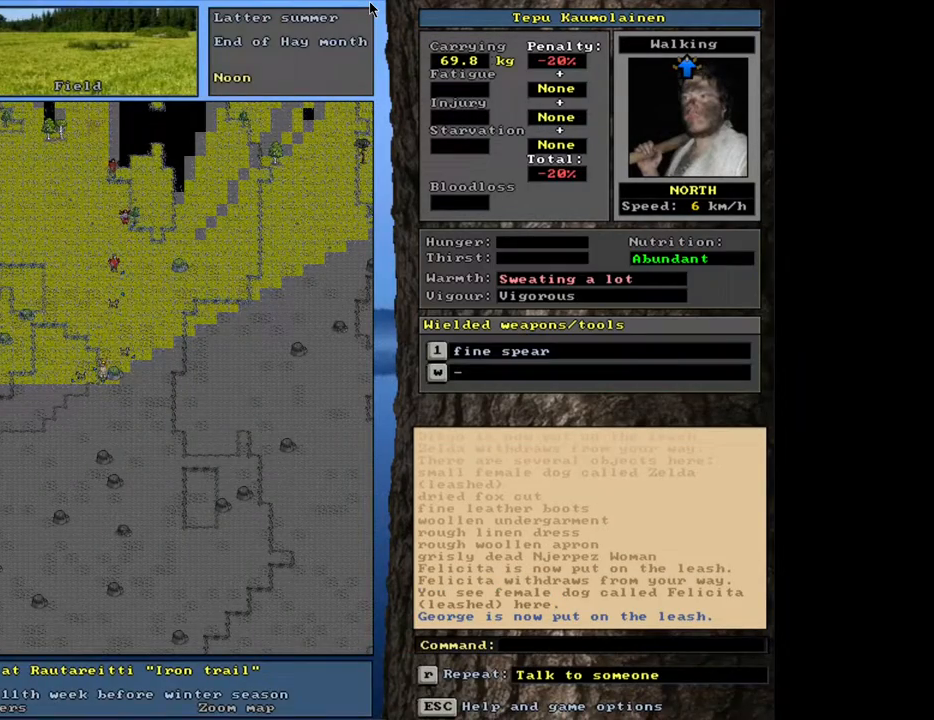
{"keys": [], "mouse": [], "events": [[217, "a", "down"], [333, "a", "up"]]}
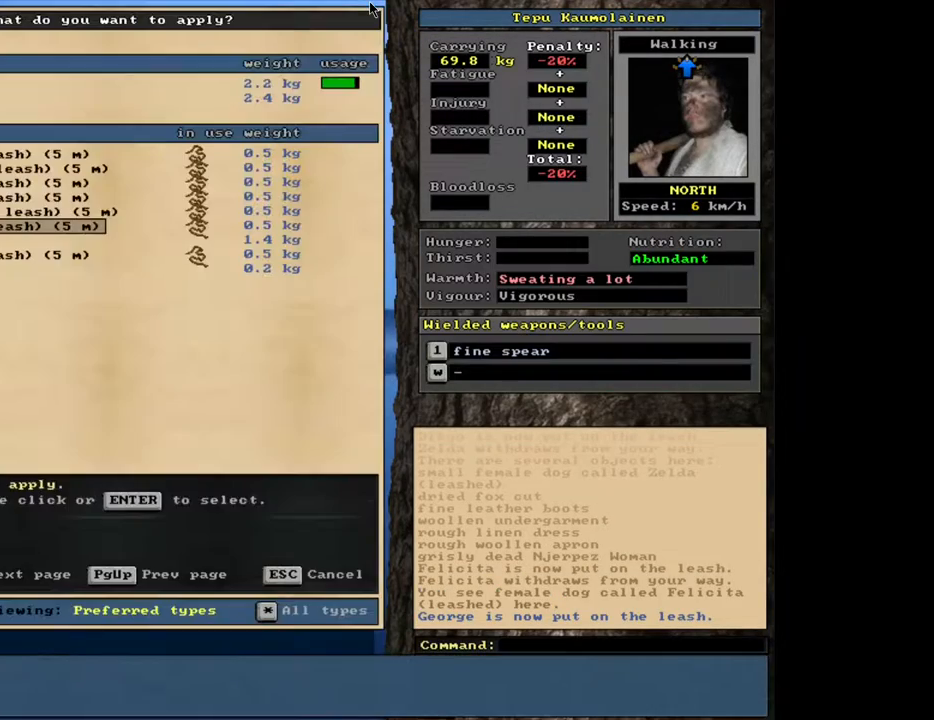
{"keys": [], "mouse": [], "events": [[417, "escape", "down"], [483, "escape", "up"]]}
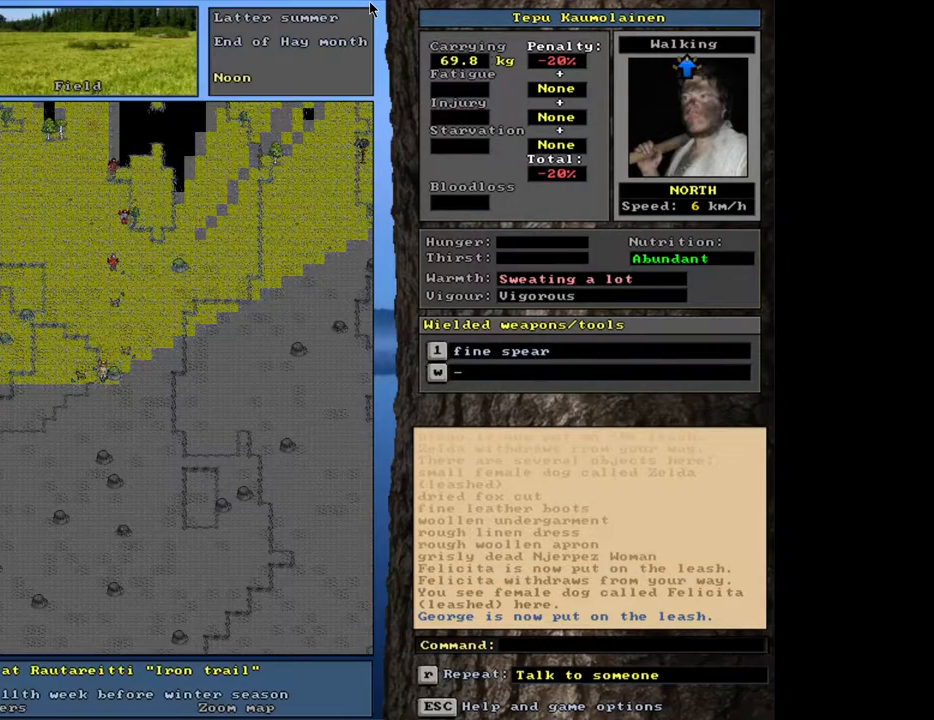
{"keys": [], "mouse": [], "events": [[200, "ctrl_l", "down"], [317, "num4", "down"], [417, "num4", "up"], [467, "ctrl_l", "up"]]}
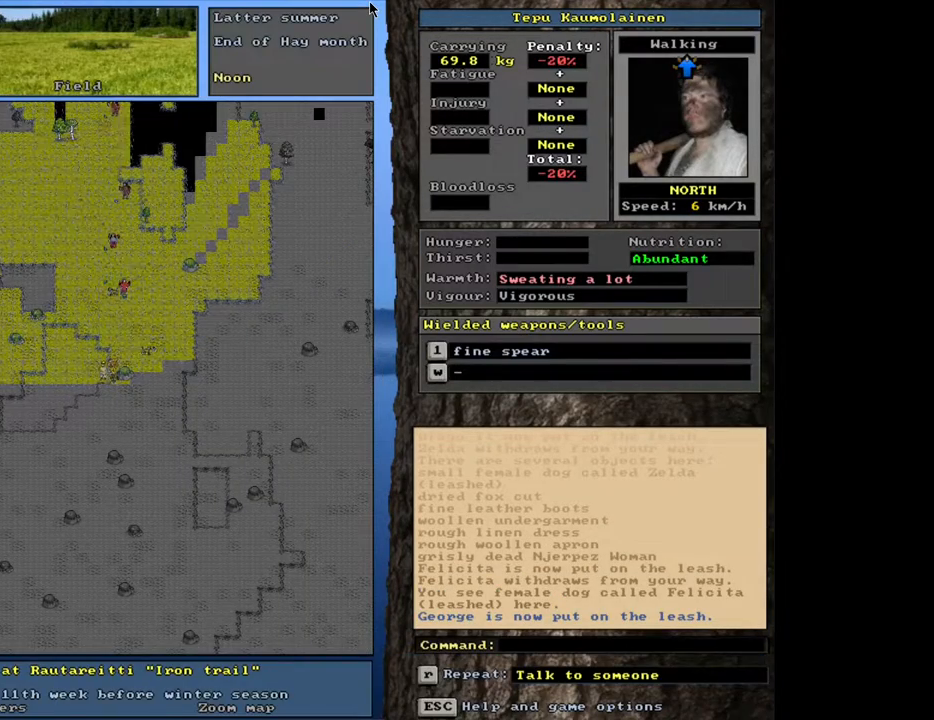
{"keys": [], "mouse": [], "events": []}
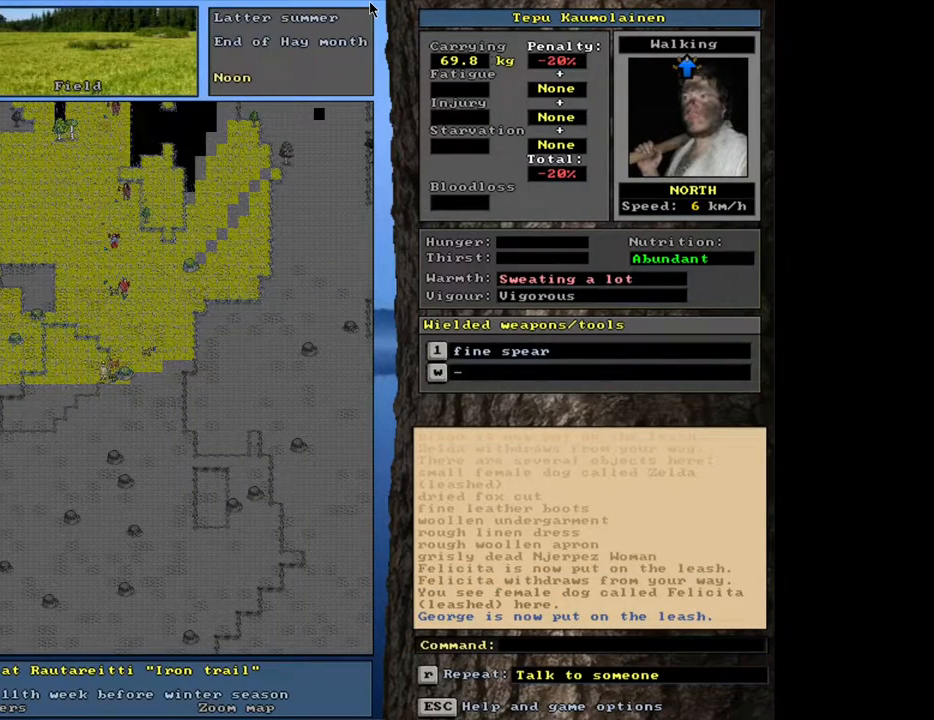
{"keys": [], "mouse": [], "events": [[200, "num3", "down"], [317, "num3", "up"]]}
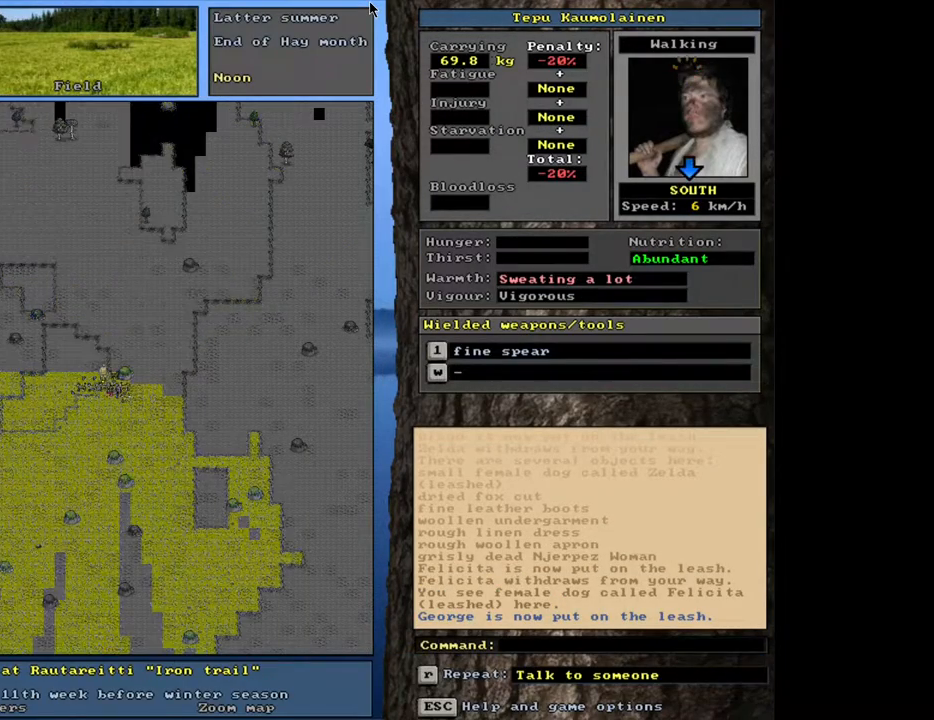
{"keys": [], "mouse": [], "events": [[117, "a", "down"], [217, "a", "up"]]}
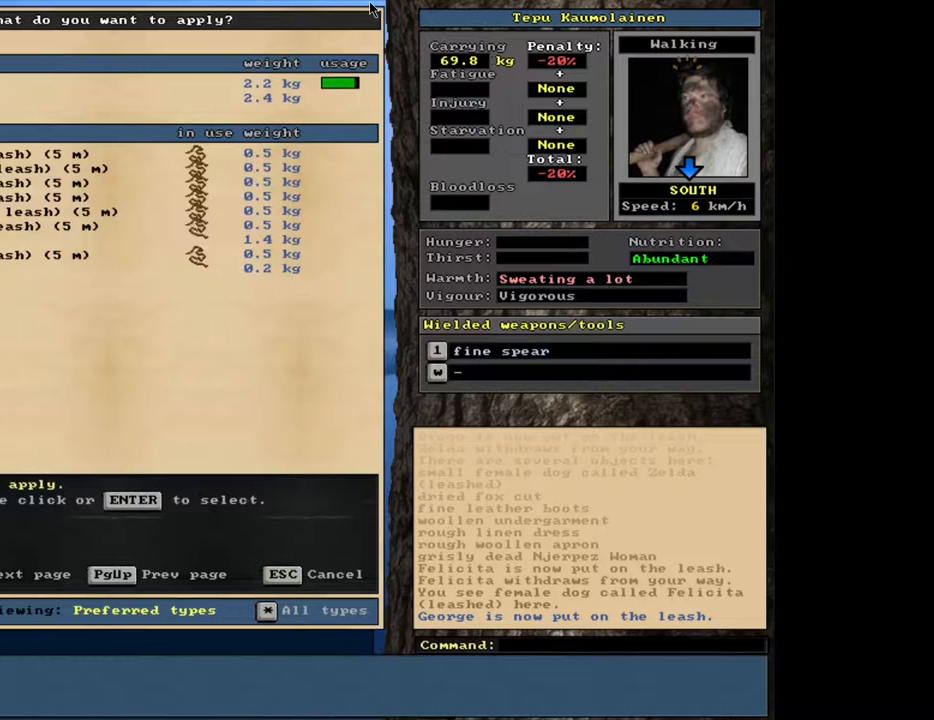
{"keys": [], "mouse": [], "events": []}
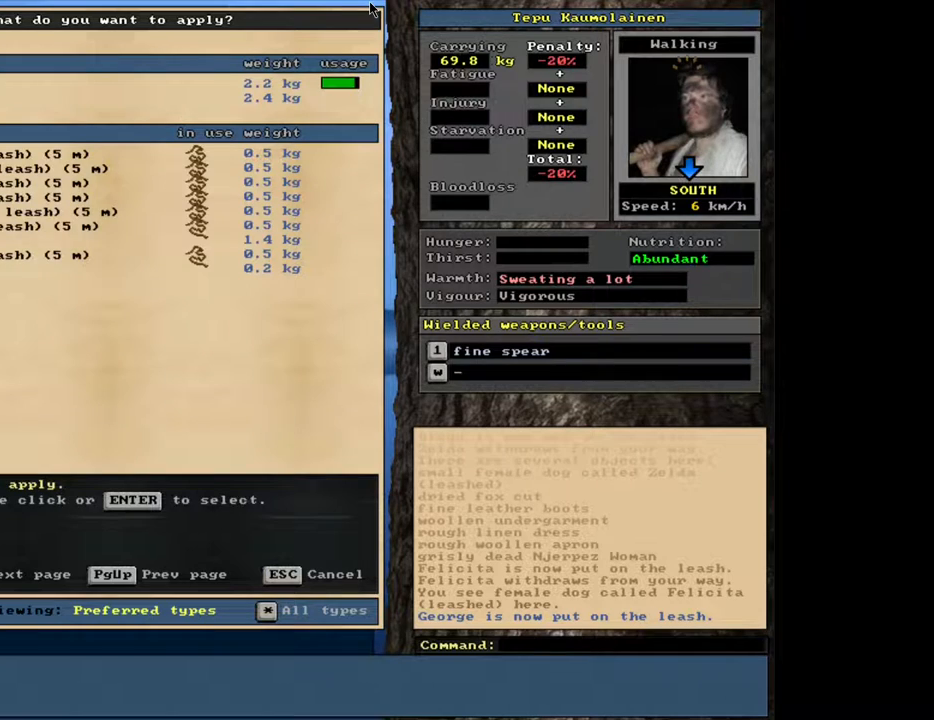
{"keys": [], "mouse": [], "events": [[283, "num2", "down"], [400, "num2", "up"]]}
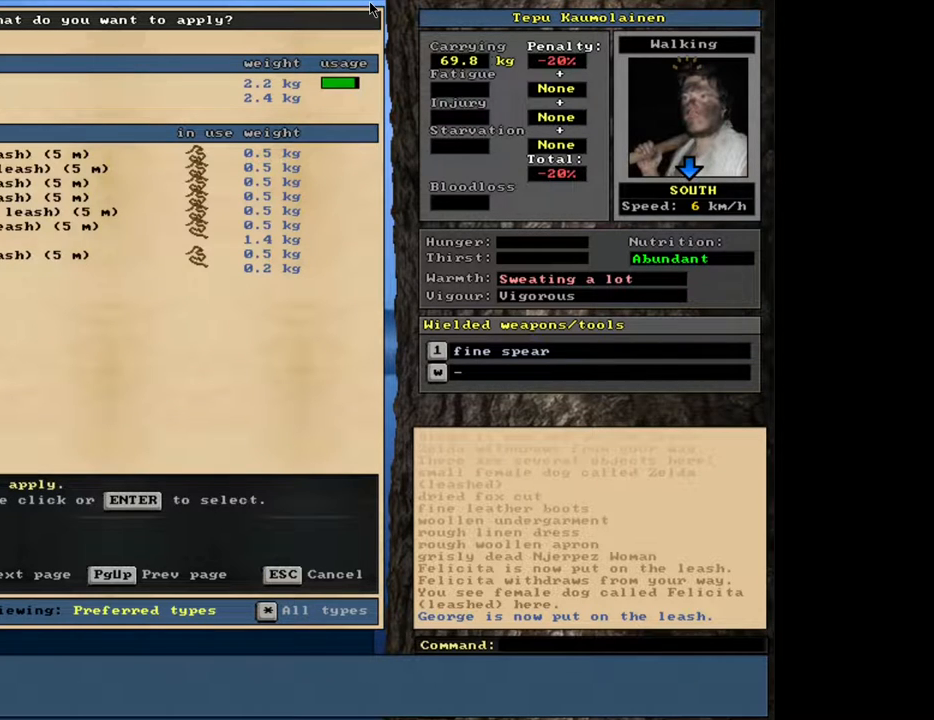
{"keys": [], "mouse": [], "events": [[150, "num2", "down"], [250, "num2", "up"], [317, "num2", "down"], [433, "num2", "up"]]}
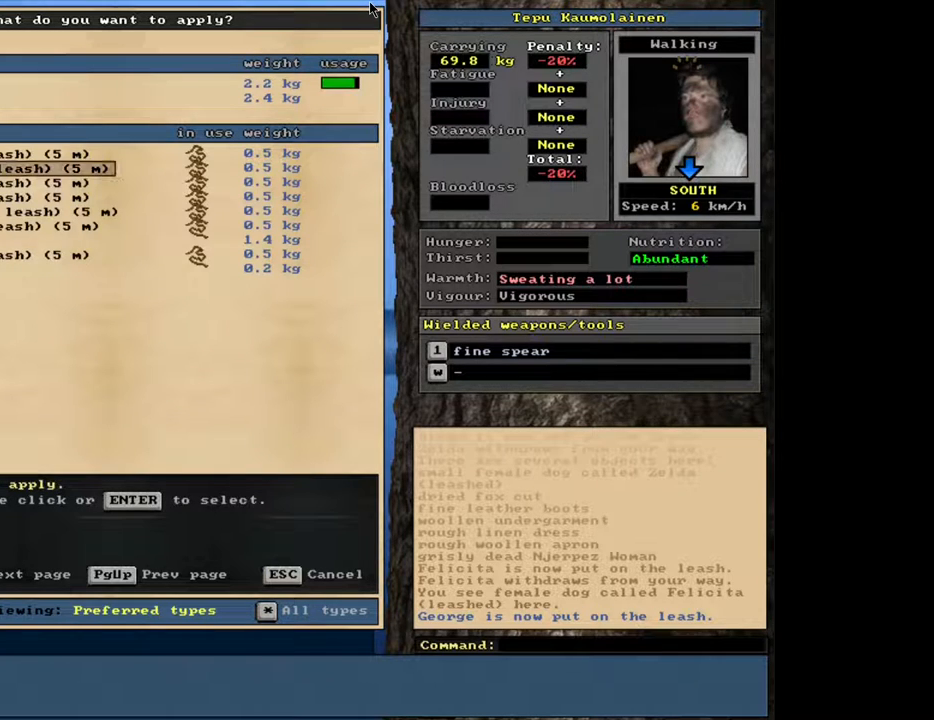
{"keys": ["num2"], "mouse": [], "events": [[17, "num2", "down"], [83, "num2", "up"], [167, "num2", "down"], [217, "num2", "up"], [300, "num2", "down"], [383, "num2", "up"], [483, "num2", "down"]]}
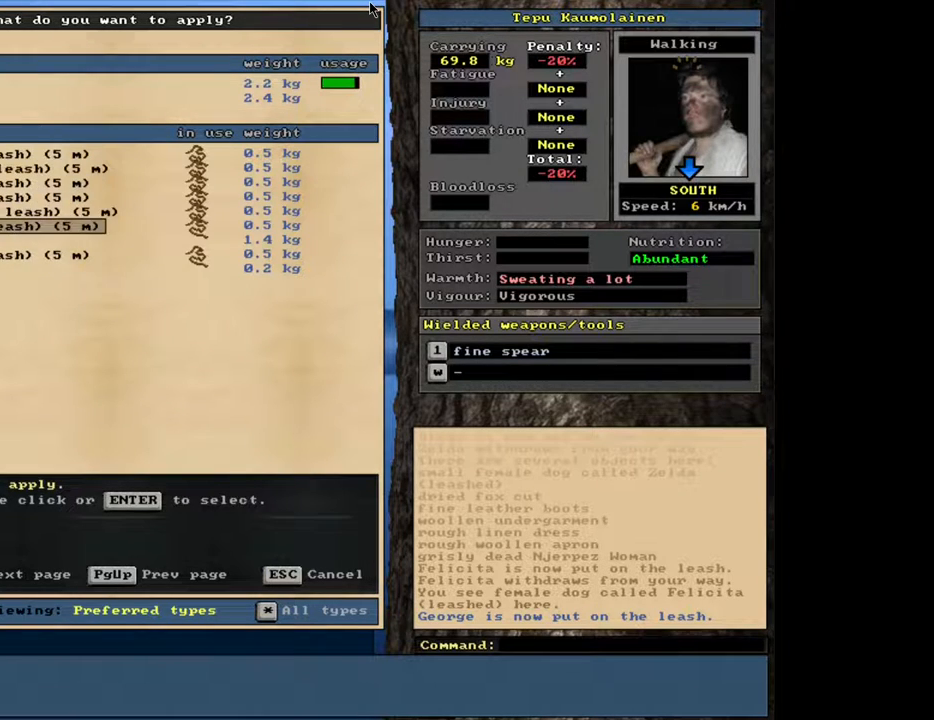
{"keys": [], "mouse": [], "events": [[67, "num2", "up"], [250, "num2", "down"], [367, "num2", "up"]]}
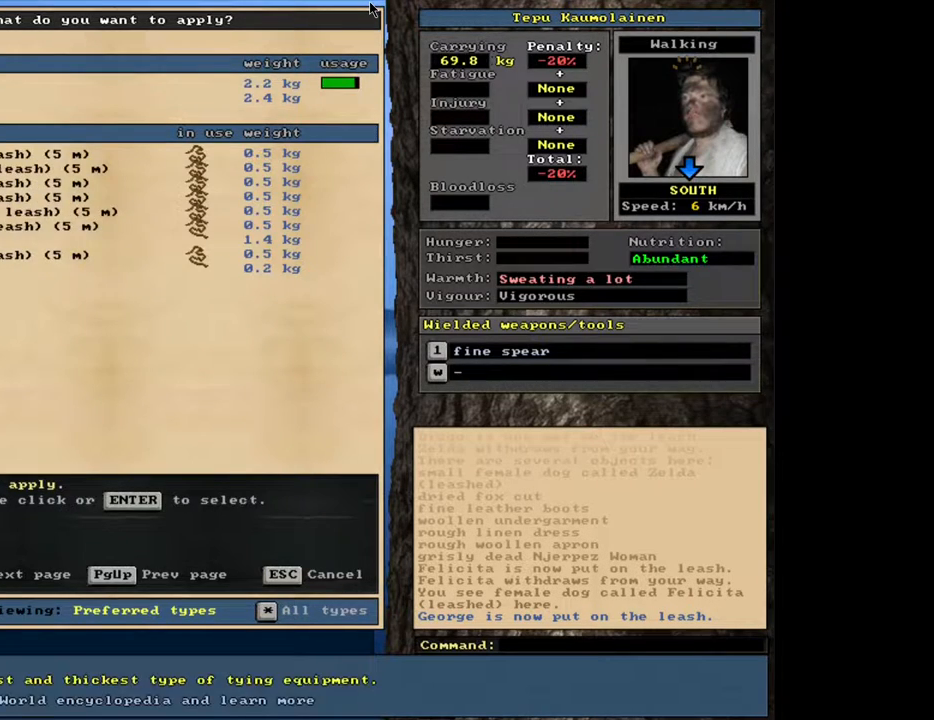
{"keys": [], "mouse": [], "events": []}
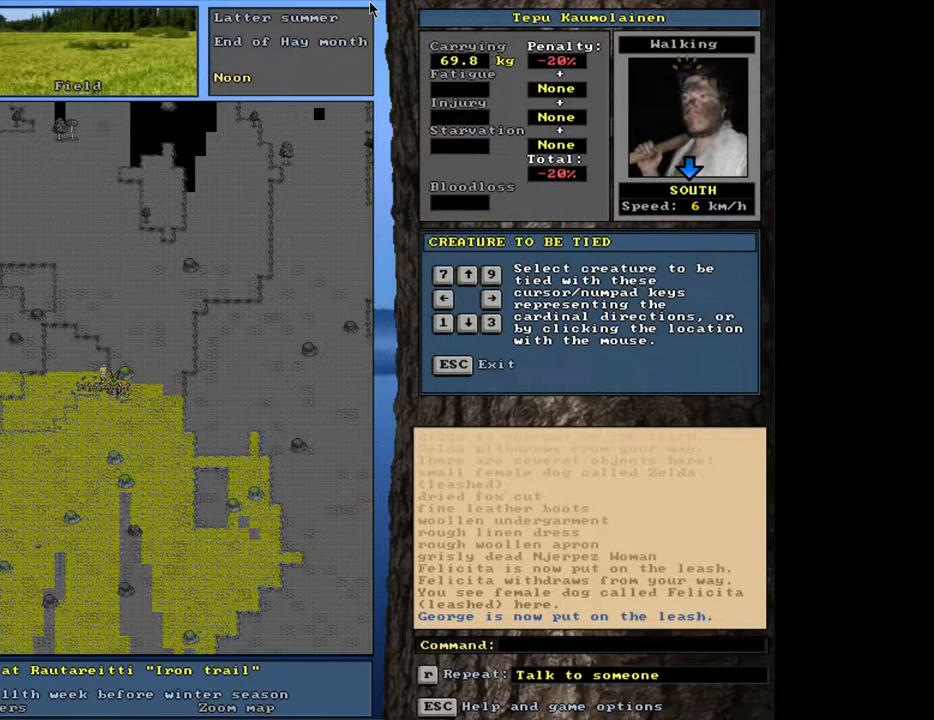
{"keys": [], "mouse": [], "events": [[317, "num1", "down"], [417, "num1", "up"]]}
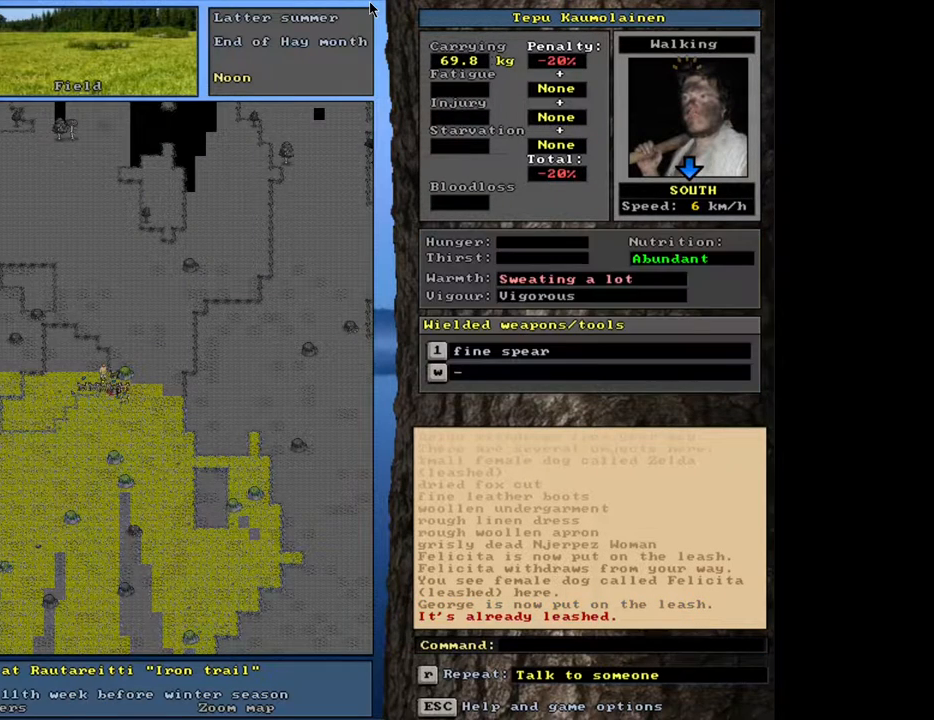
{"keys": ["ctrl_l"], "mouse": [], "events": [[500, "ctrl_l", "down"]]}